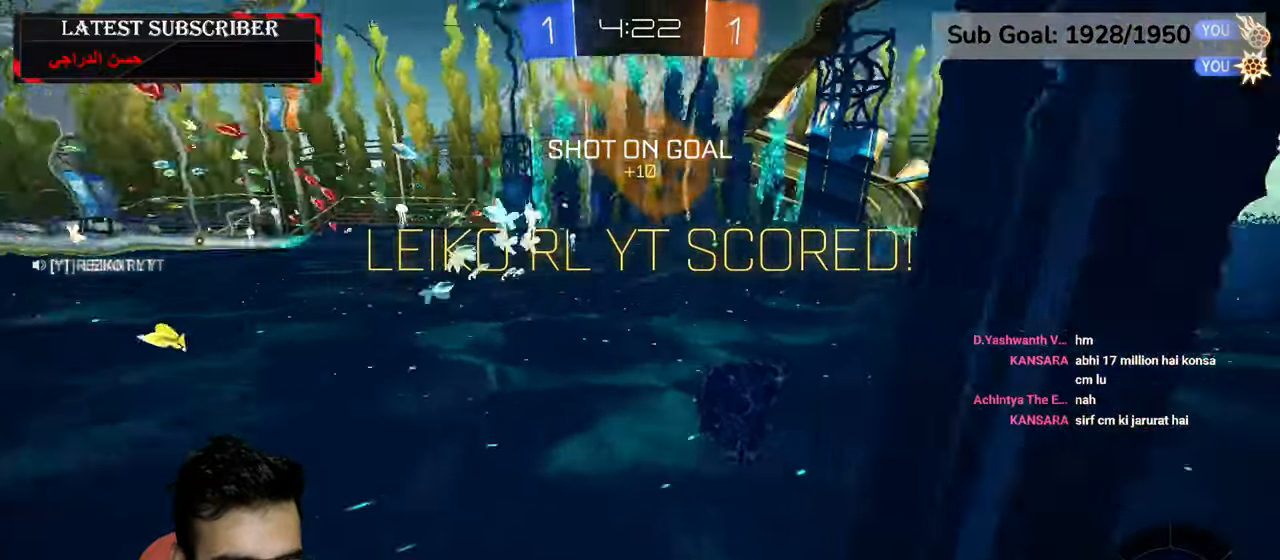
Gameplay with a controller (Xbox layout); each line is a JSON object with the inputs held at the frame after it. "events" lists button and stick changes between this image and that frame as [ms after this image, input, new state], when the widget could be followed in between.
{"buttons": ["R1", "R2"], "left_stick": "left", "right_stick": "center", "events": [[200, "L2", "up"], [200, "left_stick", "left"], [350, "R2", "down"]]}
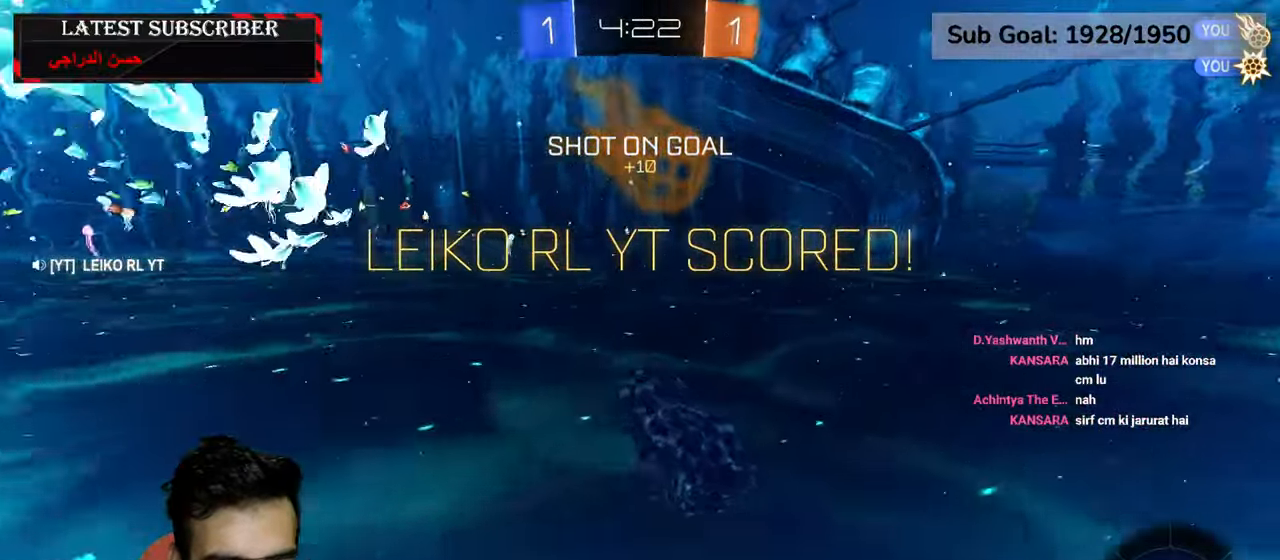
{"buttons": ["R1", "R2"], "left_stick": "left", "right_stick": "center", "events": [[217, "R2", "up"], [484, "R2", "down"]]}
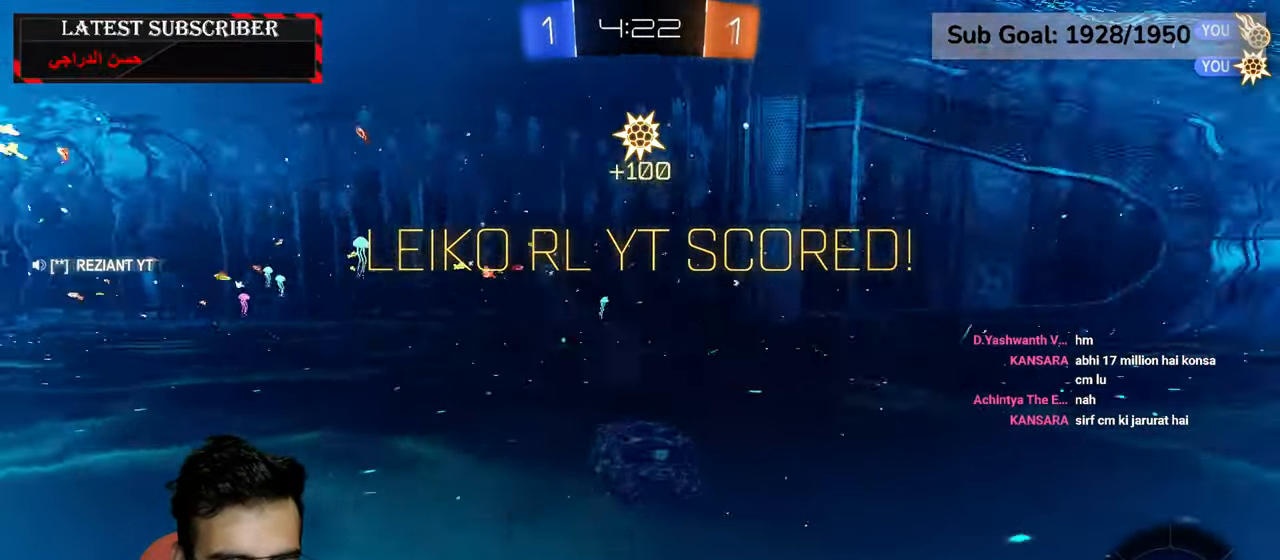
{"buttons": ["A", "R1", "R2"], "left_stick": "up", "right_stick": "center", "events": [[184, "left_stick", "down-left"], [300, "left_stick", "center"], [334, "A", "down"], [367, "left_stick", "up"], [400, "A", "up"], [484, "A", "down"]]}
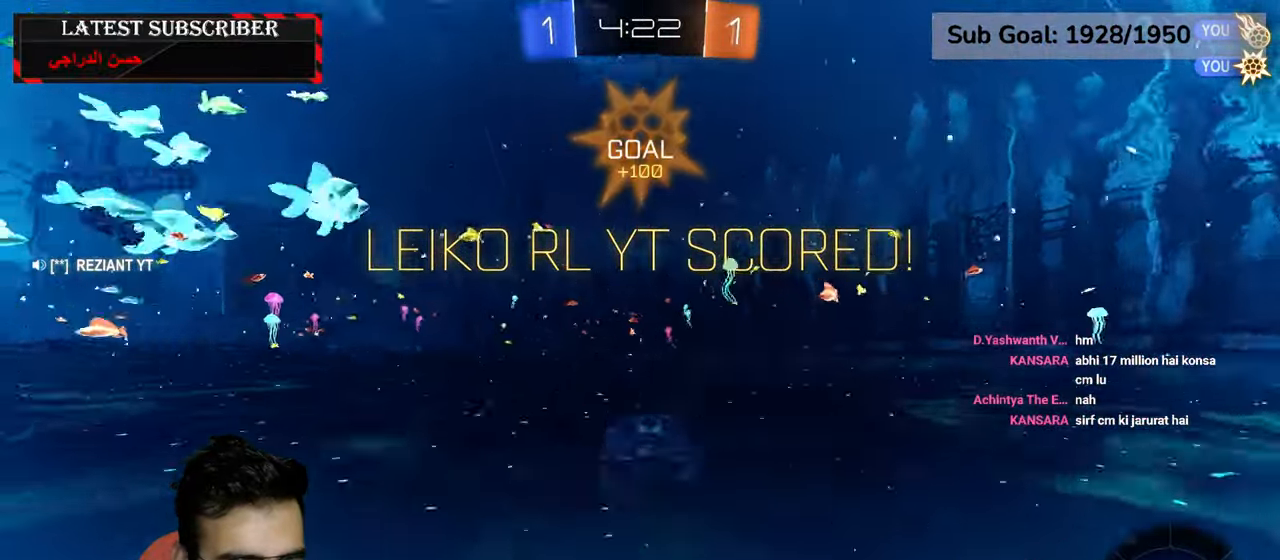
{"buttons": [], "left_stick": "center", "right_stick": "center", "events": [[50, "R1", "up"], [67, "A", "up"], [100, "R2", "up"], [117, "left_stick", "center"]]}
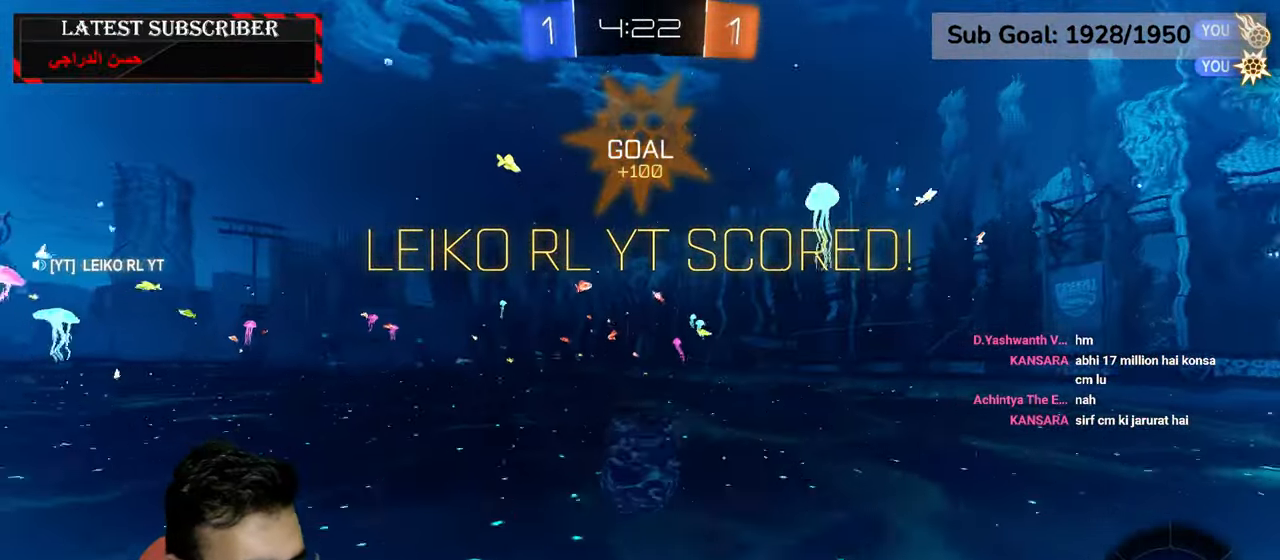
{"buttons": [], "left_stick": "center", "right_stick": "center", "events": []}
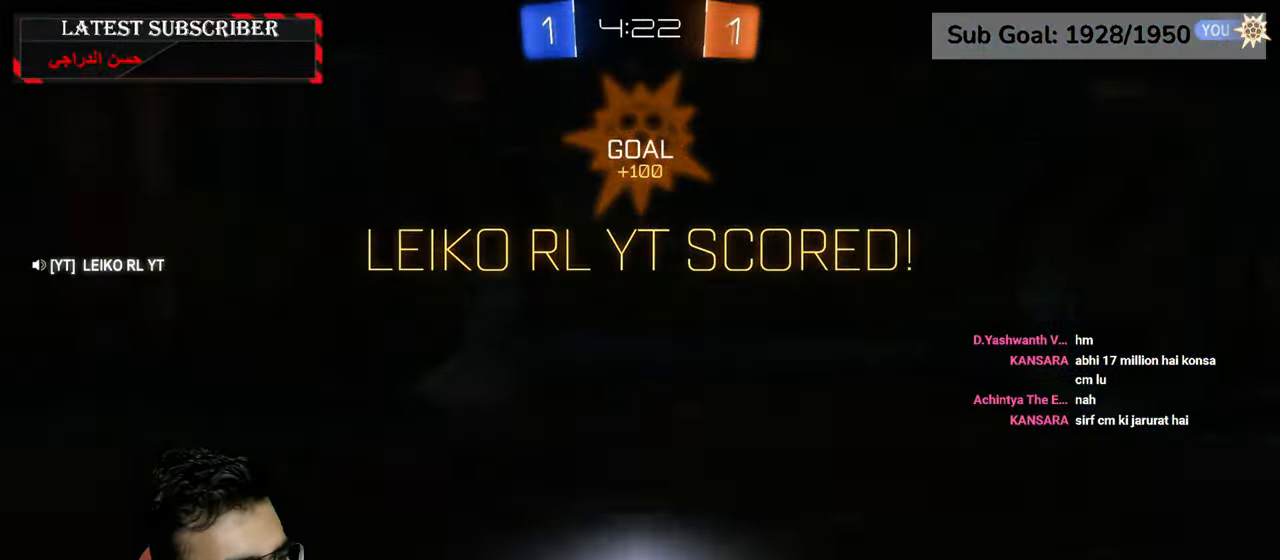
{"buttons": [], "left_stick": "center", "right_stick": "center", "events": []}
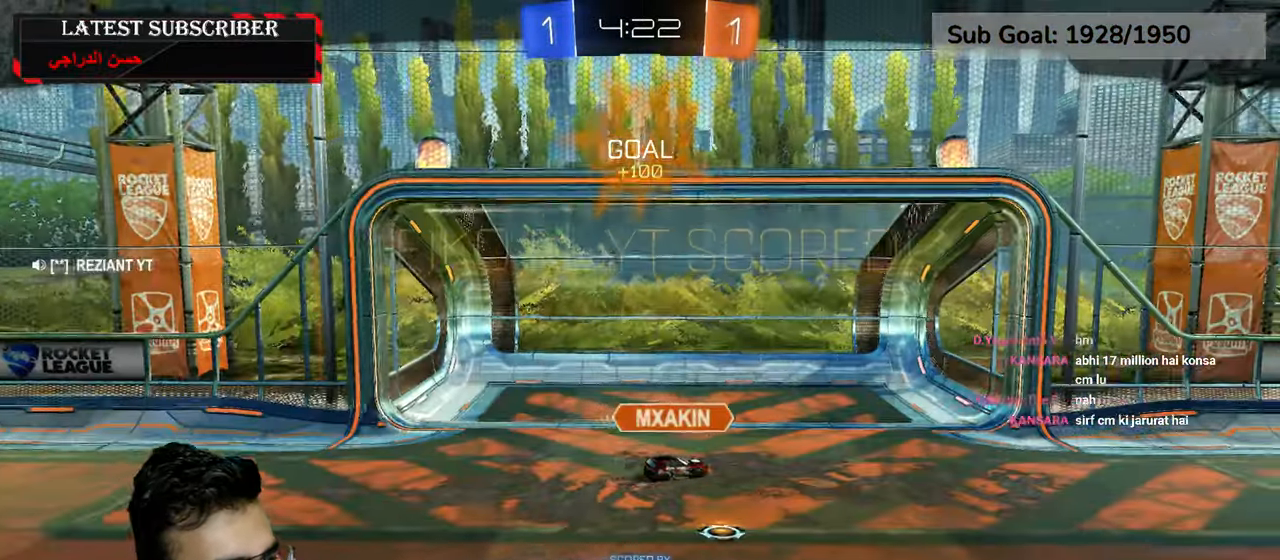
{"buttons": [], "left_stick": "center", "right_stick": "center", "events": []}
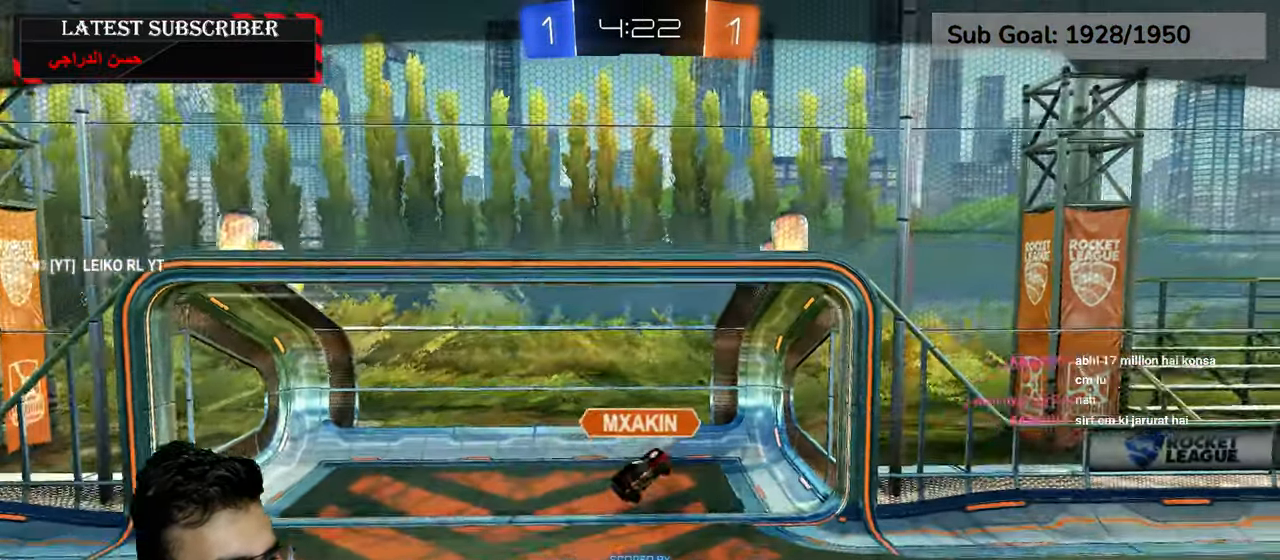
{"buttons": [], "left_stick": "center", "right_stick": "center", "events": []}
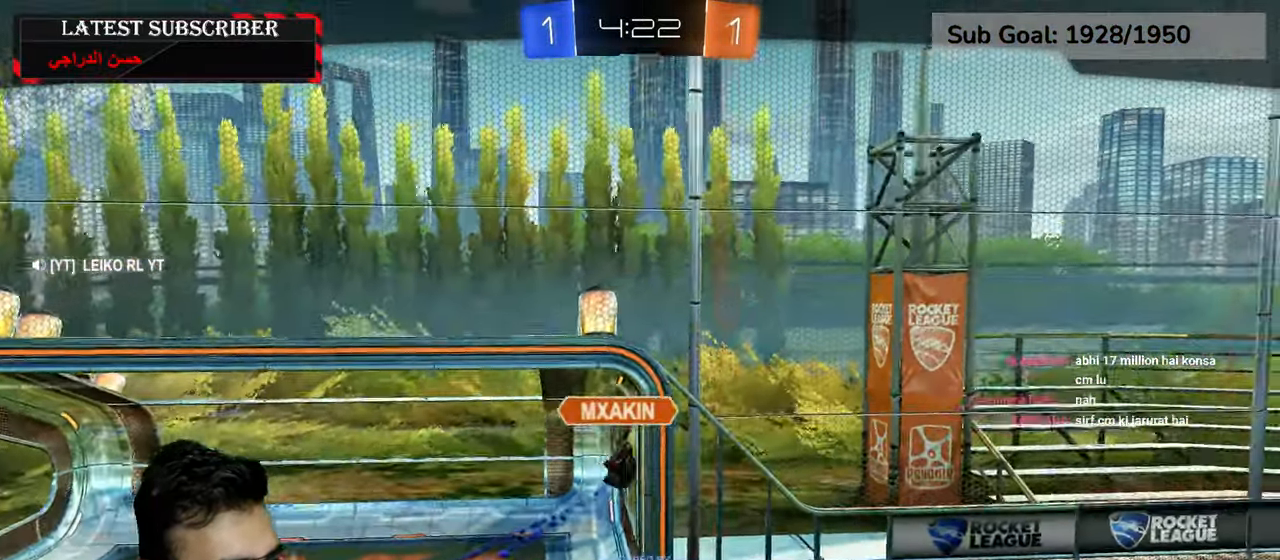
{"buttons": [], "left_stick": "center", "right_stick": "center", "events": []}
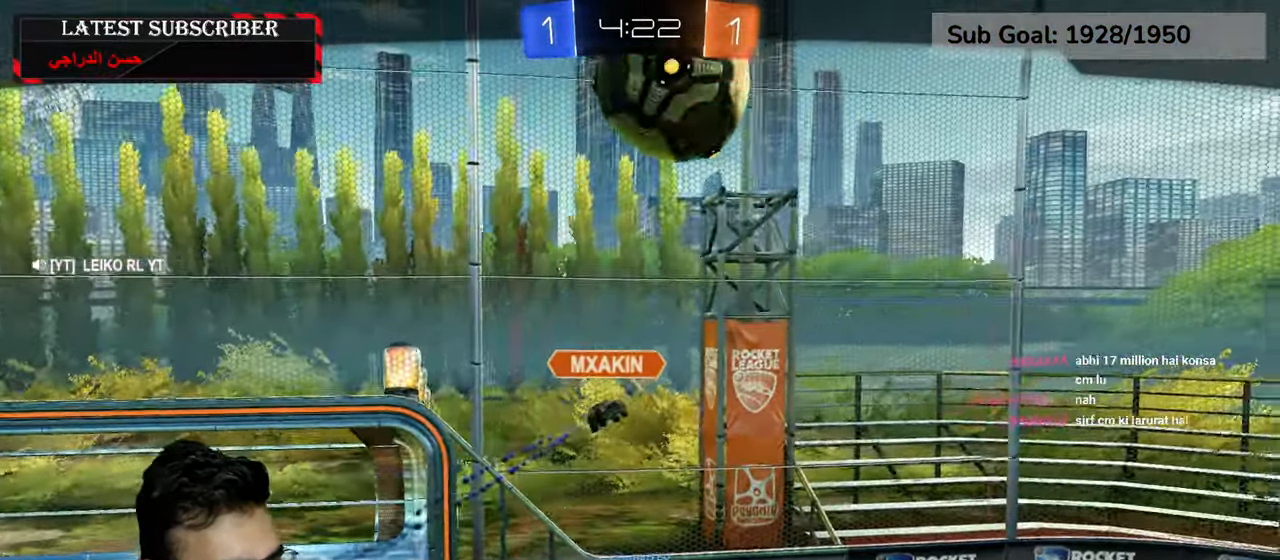
{"buttons": [], "left_stick": "center", "right_stick": "center", "events": [[267, "A", "down"], [400, "A", "up"]]}
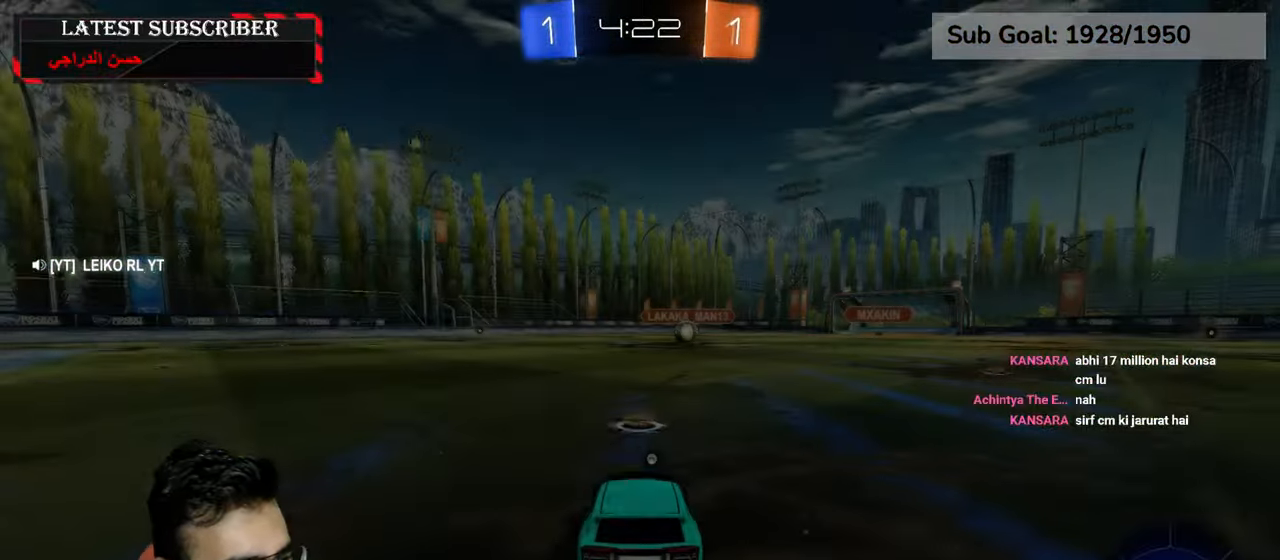
{"buttons": [], "left_stick": "center", "right_stick": "center", "events": []}
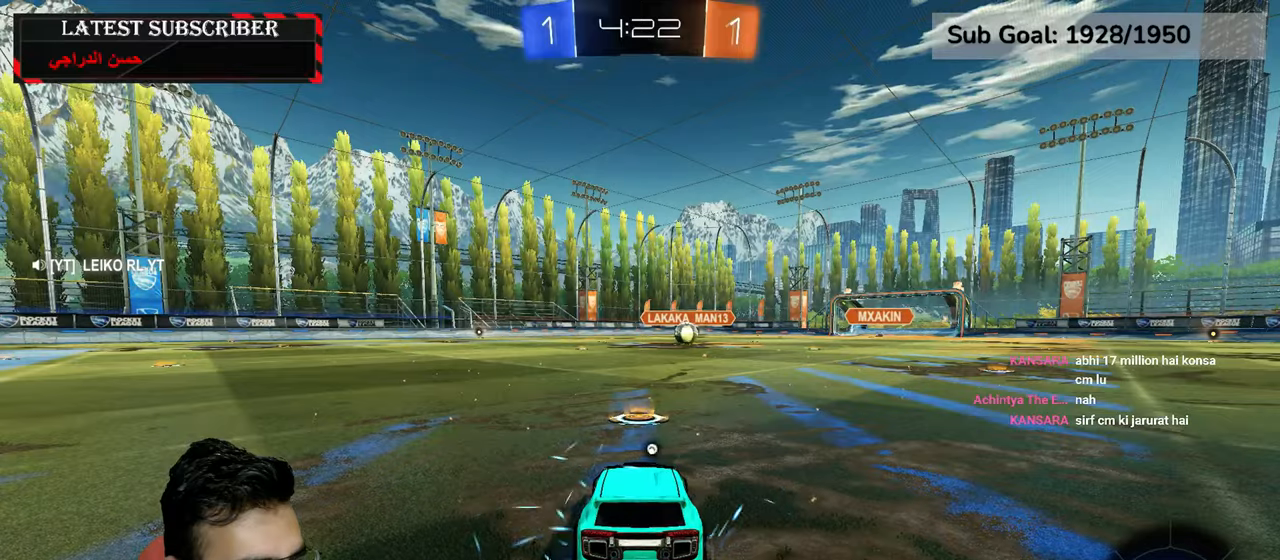
{"buttons": ["L3"], "left_stick": "center", "right_stick": "center", "events": [[284, "L3", "down"]]}
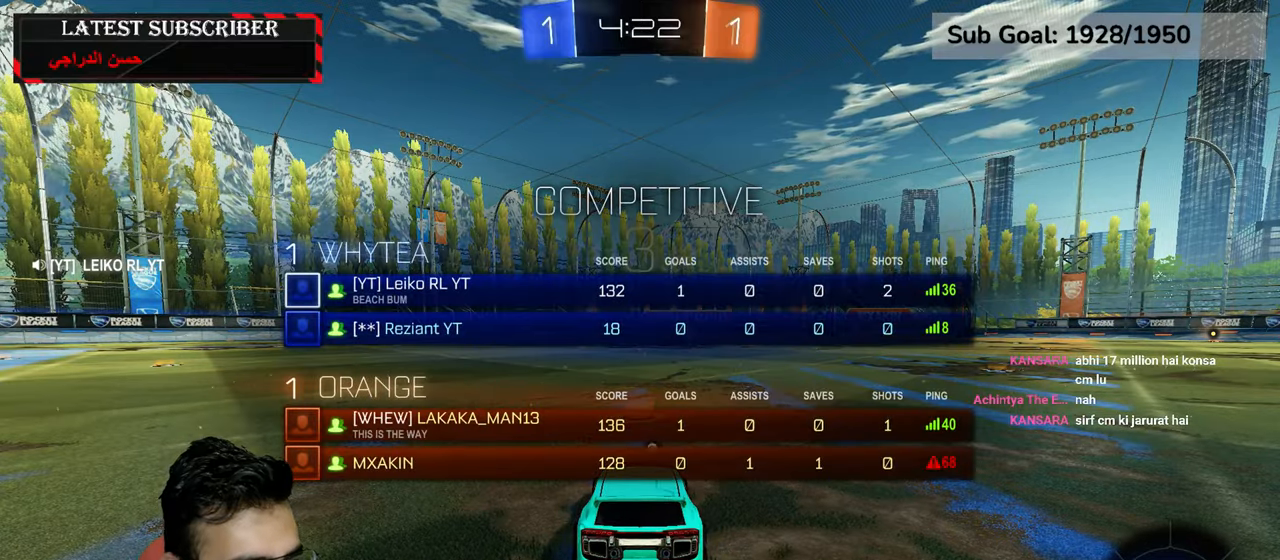
{"buttons": ["Y", "R1", "L3"], "left_stick": "center", "right_stick": "center", "events": [[100, "R1", "down"], [500, "Y", "down"]]}
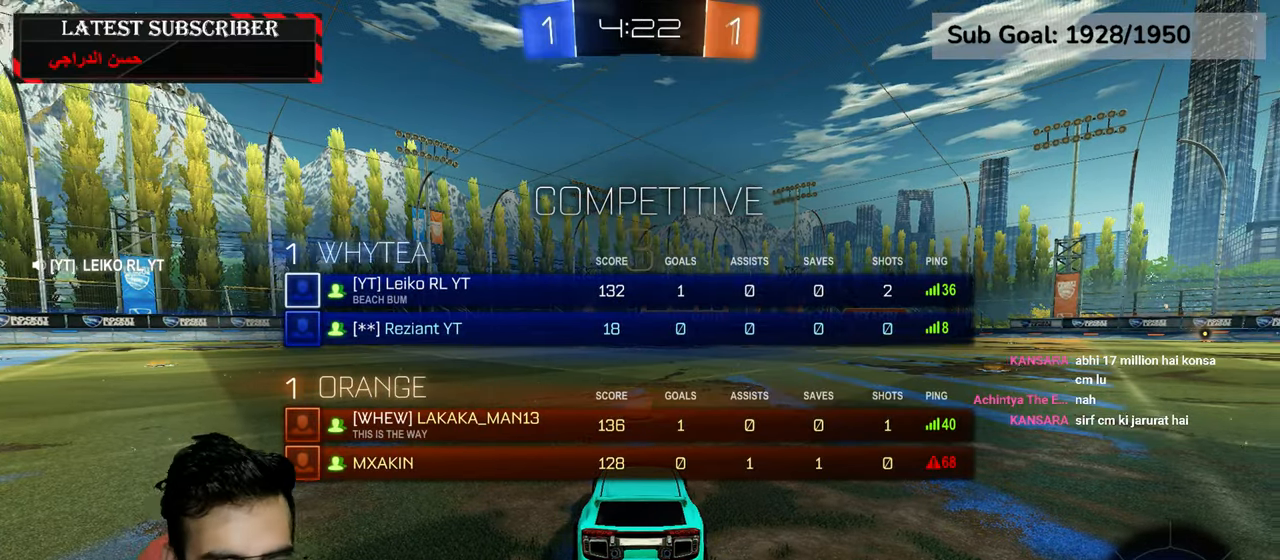
{"buttons": ["R1", "L3"], "left_stick": "center", "right_stick": "center", "events": [[84, "Y", "up"]]}
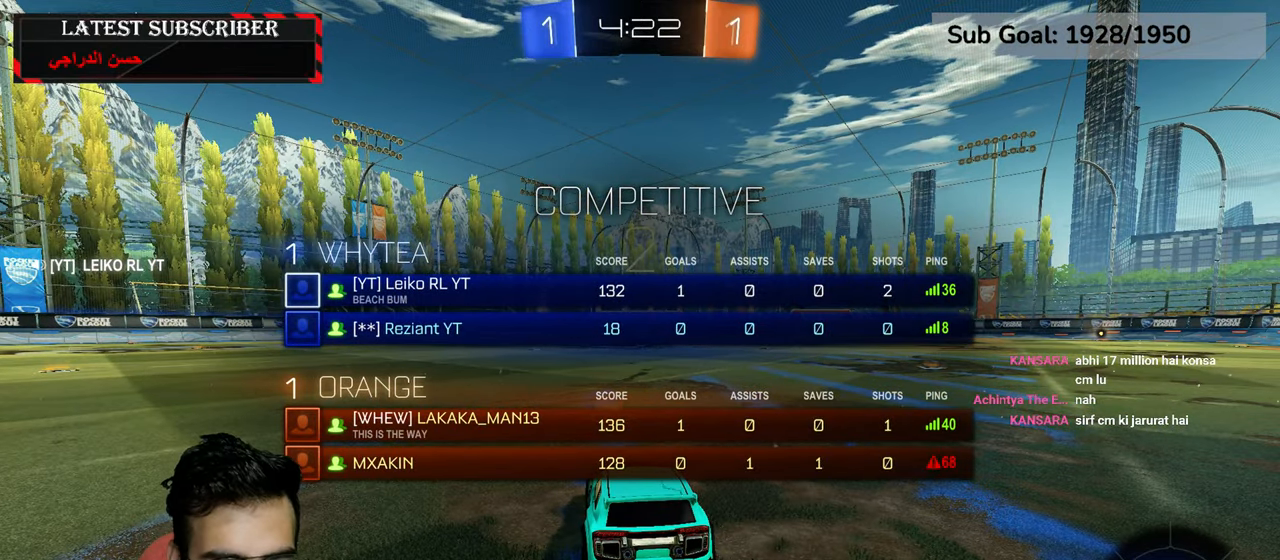
{"buttons": ["R1", "L3"], "left_stick": "center", "right_stick": "center", "events": []}
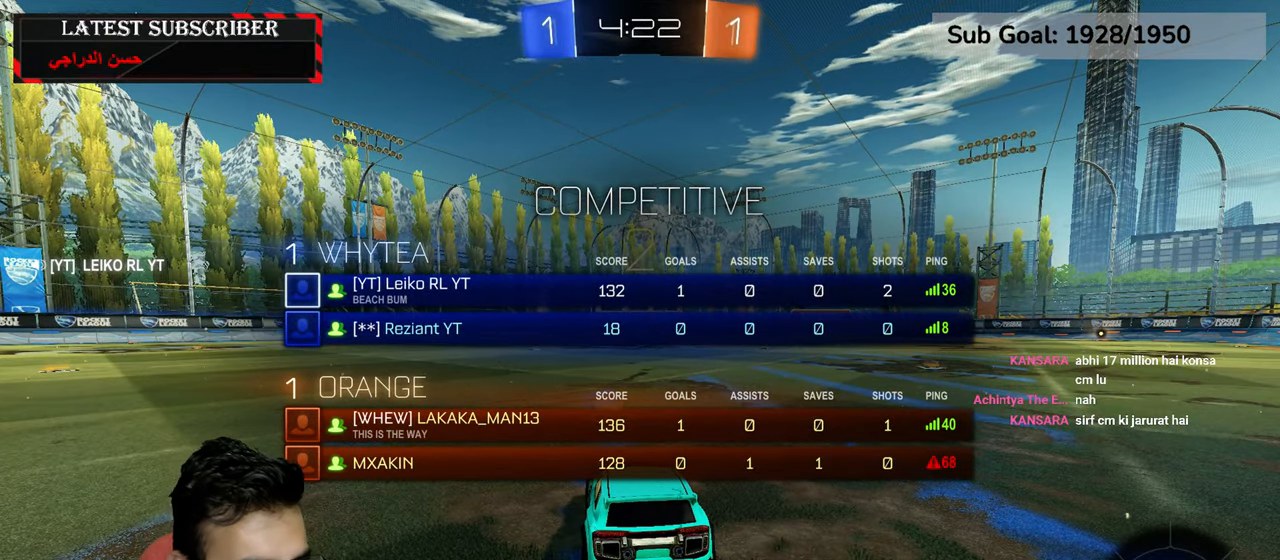
{"buttons": ["R1", "R2"], "left_stick": "center", "right_stick": "center", "events": [[84, "Y", "down"], [150, "Y", "up"], [150, "left_stick", "up"], [200, "left_stick", "up-right"], [217, "Y", "down"], [317, "R2", "down"], [317, "Y", "up"], [334, "L3", "up"], [400, "left_stick", "center"]]}
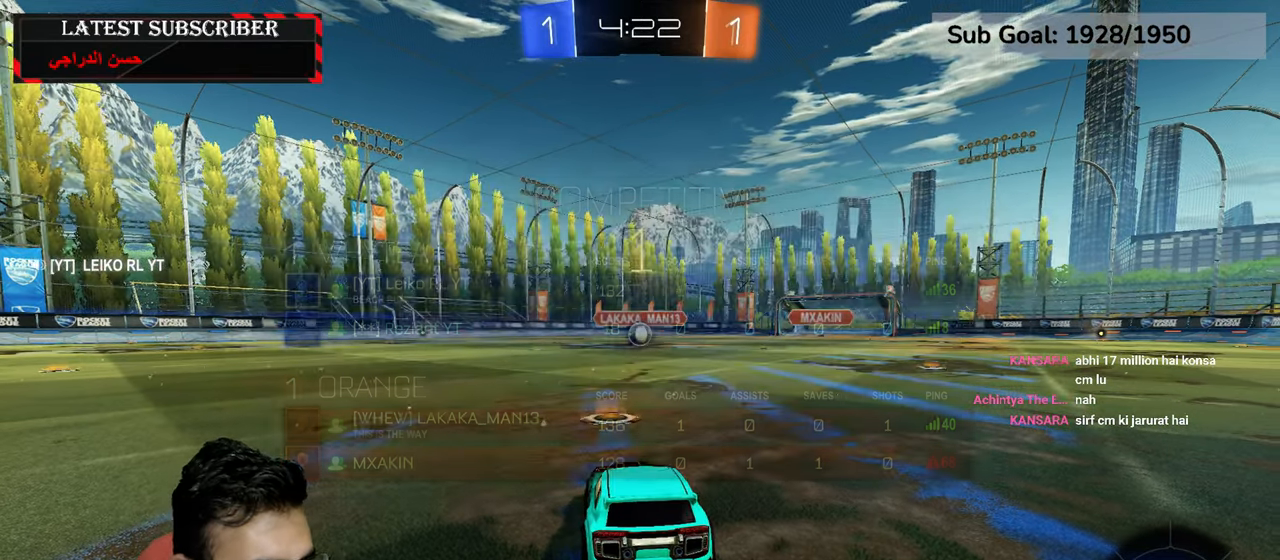
{"buttons": ["R1", "R2"], "left_stick": "center", "right_stick": "center", "events": []}
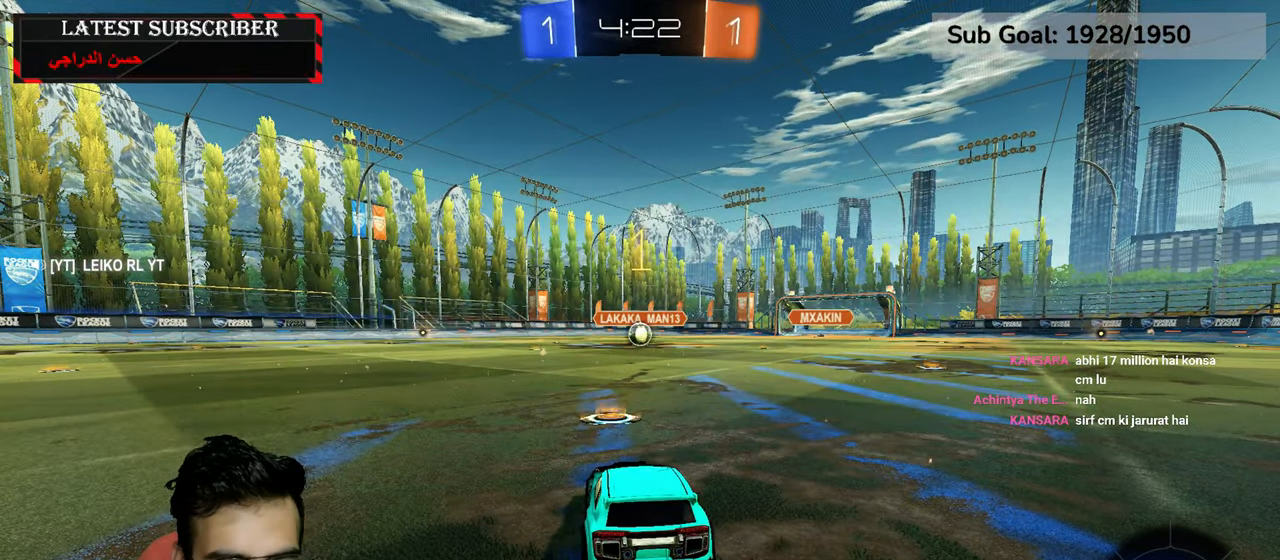
{"buttons": ["R1", "R2"], "left_stick": "center", "right_stick": "center", "events": []}
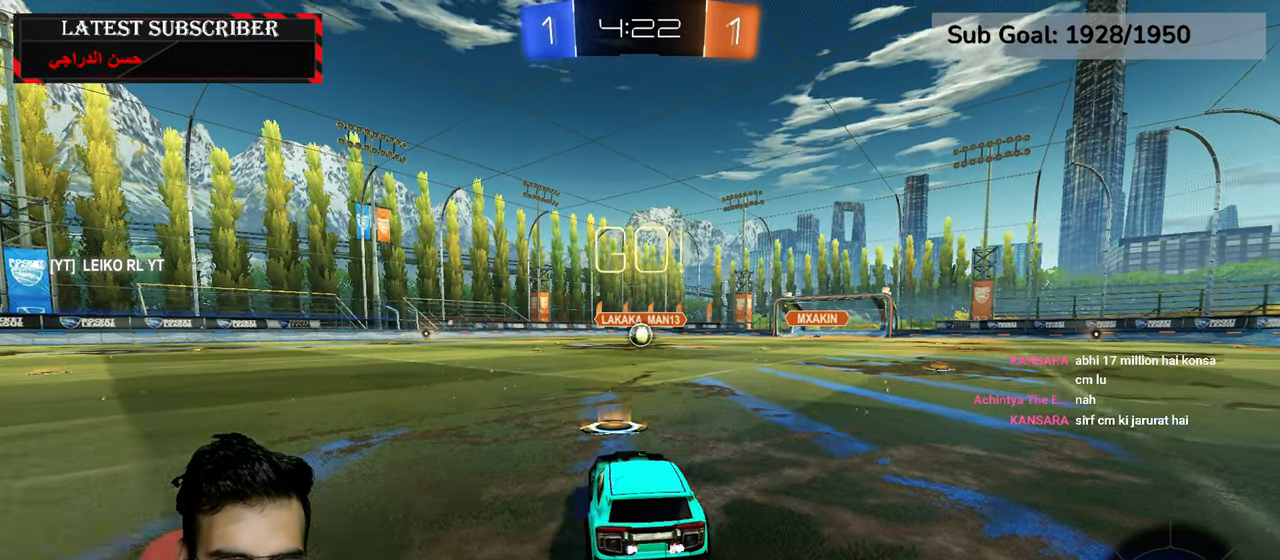
{"buttons": ["L2", "R1", "R2"], "left_stick": "up-right", "right_stick": "center", "events": [[117, "left_stick", "down-left"], [250, "A", "down"], [317, "A", "up"], [317, "L2", "down"], [334, "left_stick", "up-right"], [400, "A", "down"], [500, "A", "up"]]}
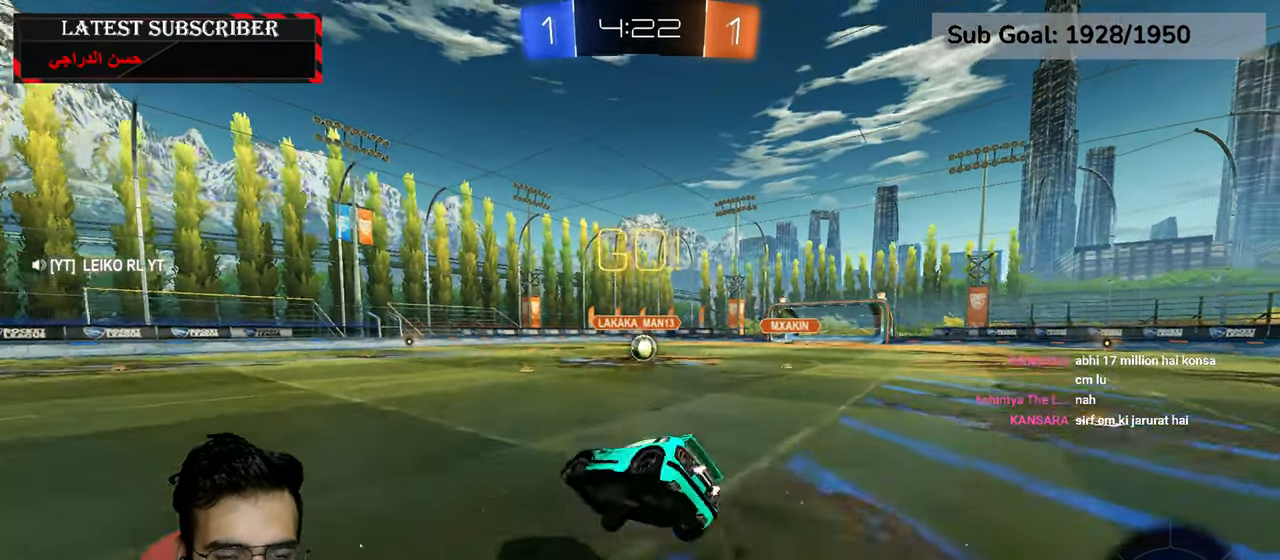
{"buttons": [], "left_stick": "up-right", "right_stick": "center", "events": [[84, "left_stick", "center"], [100, "L2", "up"], [167, "R2", "up"], [334, "left_stick", "up-right"], [350, "R1", "up"]]}
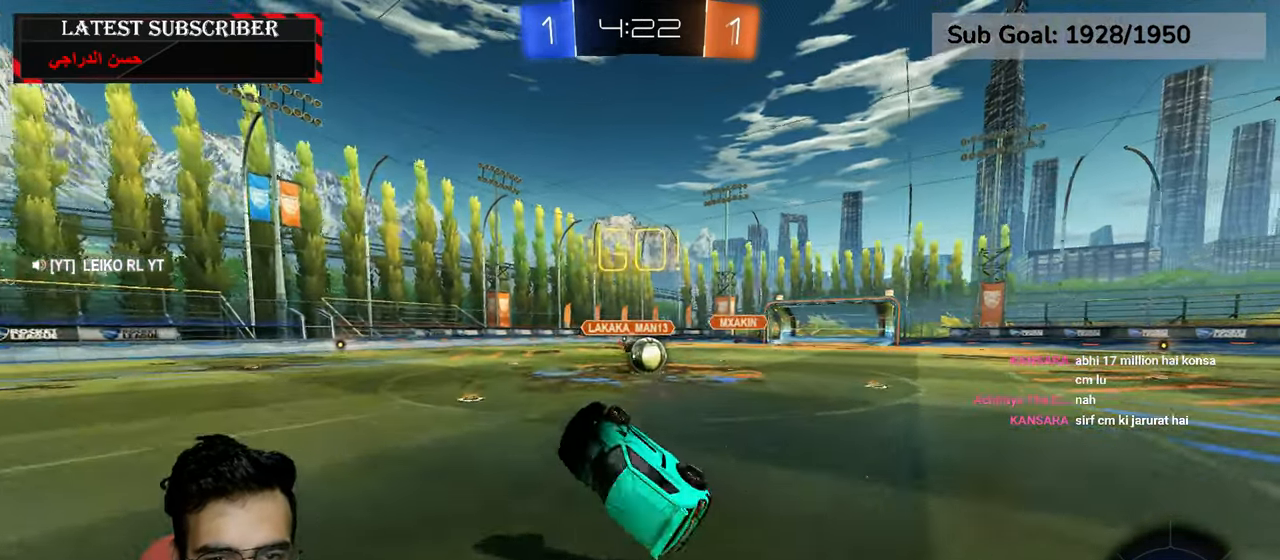
{"buttons": ["R2"], "left_stick": "right", "right_stick": "center", "events": [[100, "left_stick", "right"], [400, "R2", "down"]]}
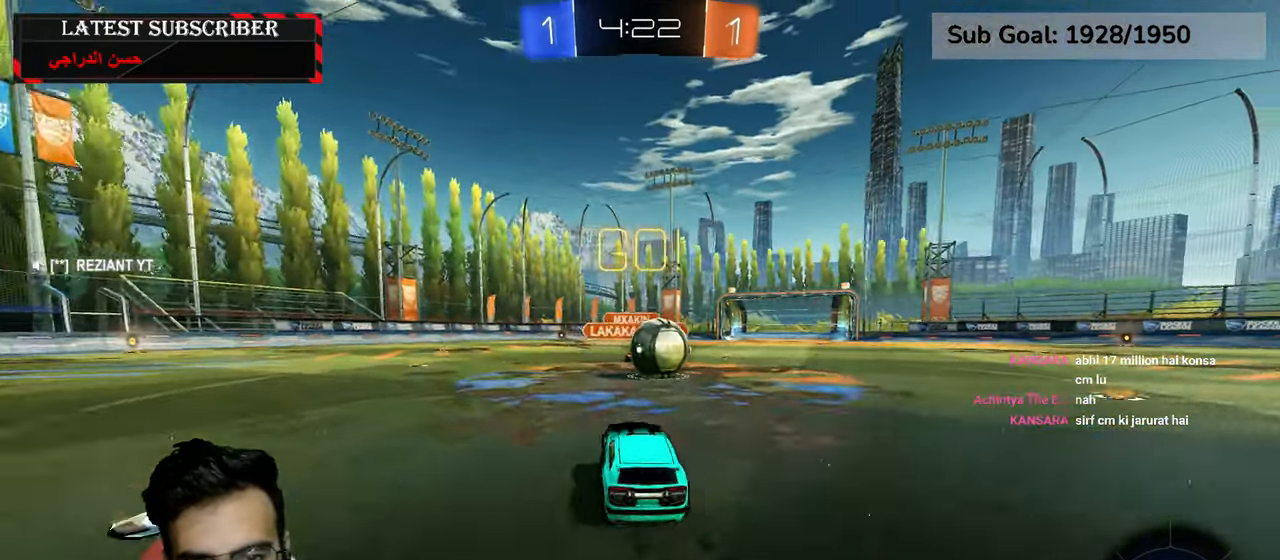
{"buttons": ["R2"], "left_stick": "left", "right_stick": "center", "events": [[167, "A", "down"], [250, "A", "up"], [267, "left_stick", "up"], [350, "A", "down"], [434, "left_stick", "left"], [484, "A", "up"]]}
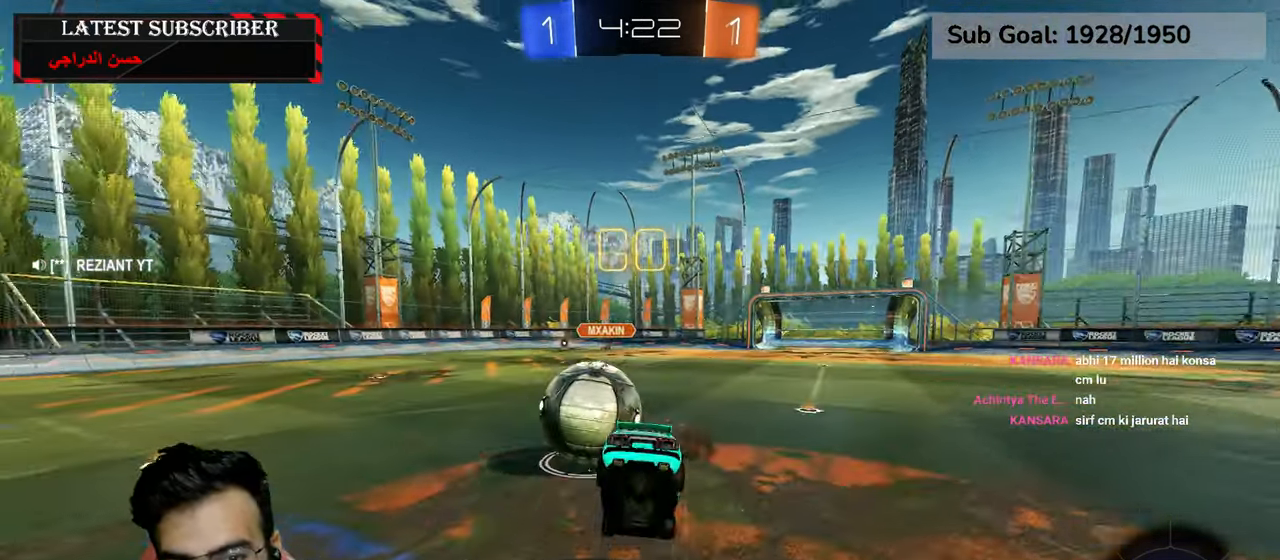
{"buttons": [], "left_stick": "center", "right_stick": "center", "events": [[150, "R2", "up"], [400, "left_stick", "center"]]}
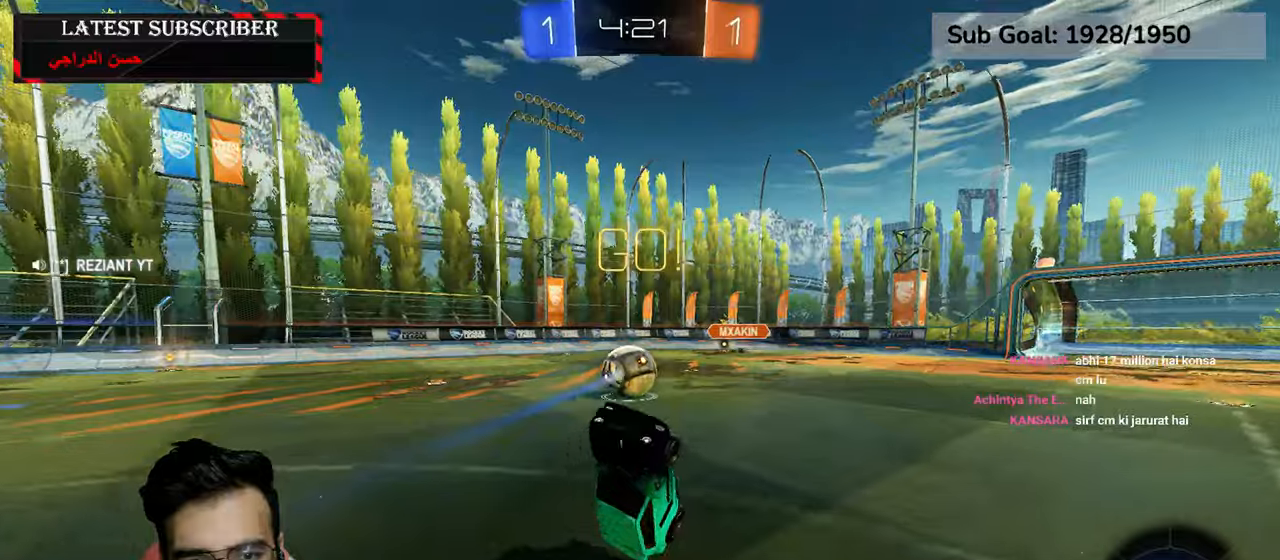
{"buttons": ["R1"], "left_stick": "left", "right_stick": "center", "events": [[34, "R1", "down"], [50, "left_stick", "up-left"], [300, "left_stick", "left"]]}
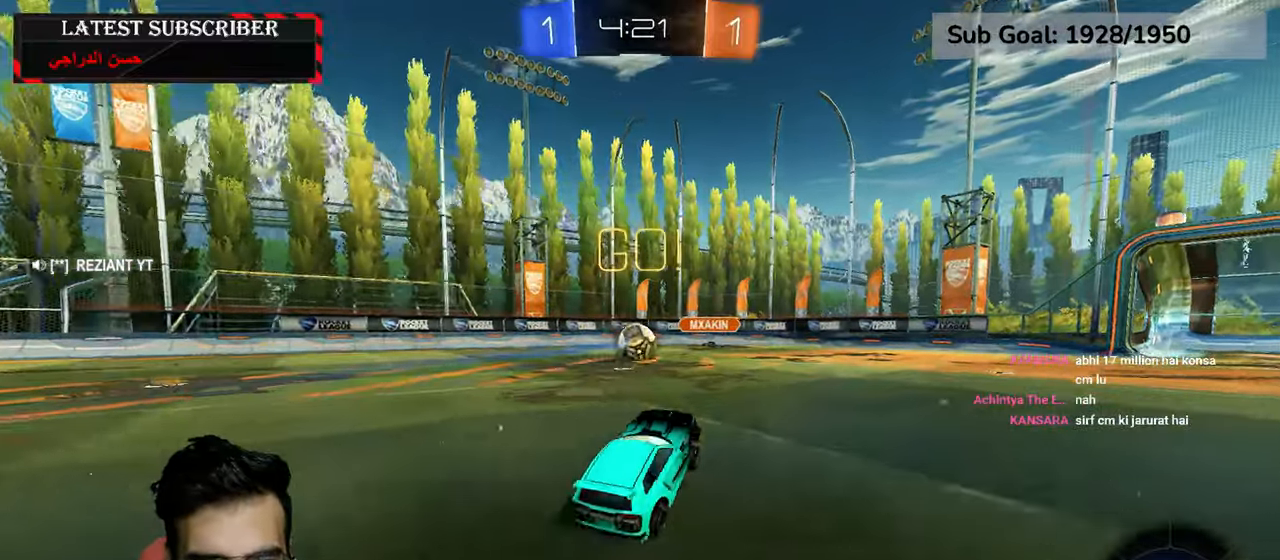
{"buttons": ["Y", "R1"], "left_stick": "left", "right_stick": "center", "events": [[484, "Y", "down"]]}
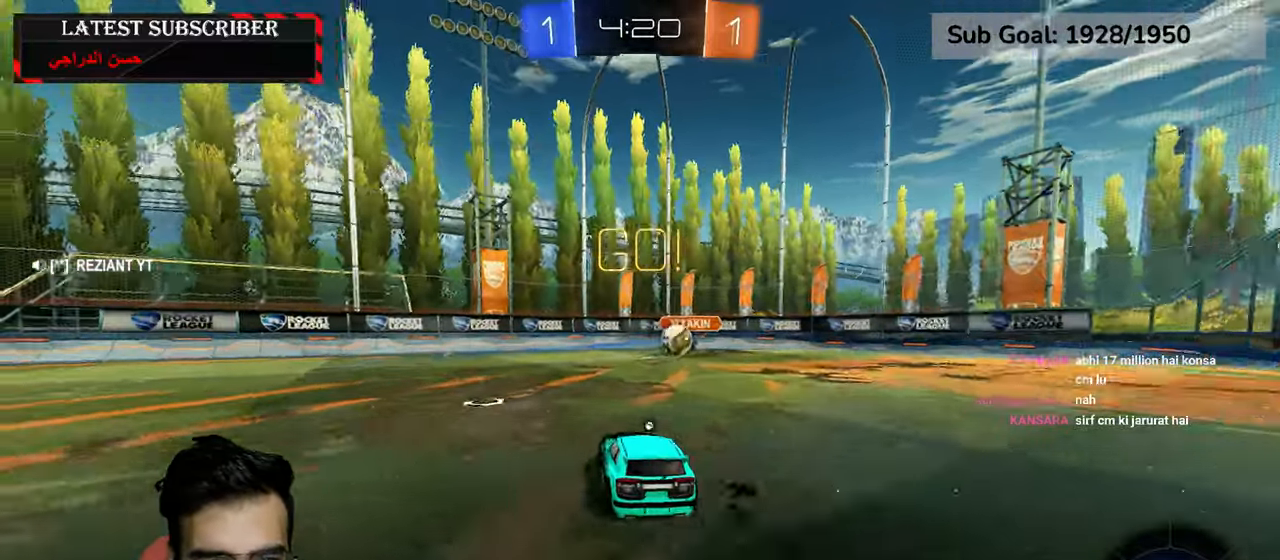
{"buttons": ["R1", "R2"], "left_stick": "left", "right_stick": "center", "events": [[84, "Y", "up"], [384, "R2", "down"]]}